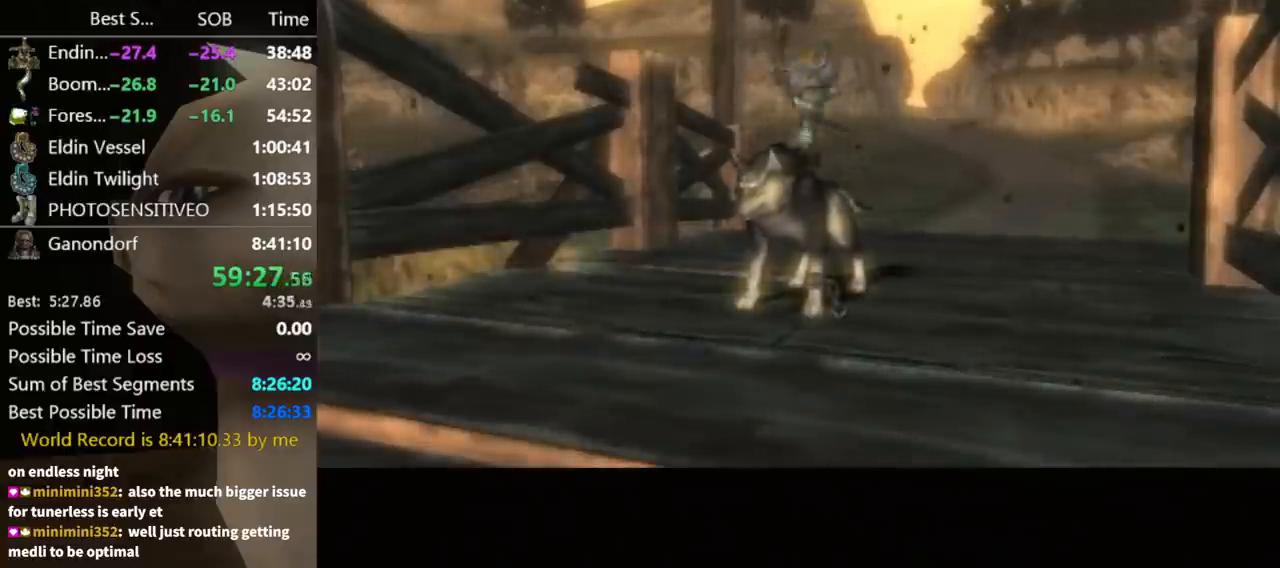
Gameplay with a controller (Nintendo layout); each line is a JSON object with the inputs held at the frame after it. "events" lists button and stick changes between this image and that frame as [ms after this image, input, new state], when the widget could be followed in between. Not read: L3 R3.
{"buttons": ["L1"], "left_stick": "center", "right_stick": "center", "events": [[33, "L1", "down"]]}
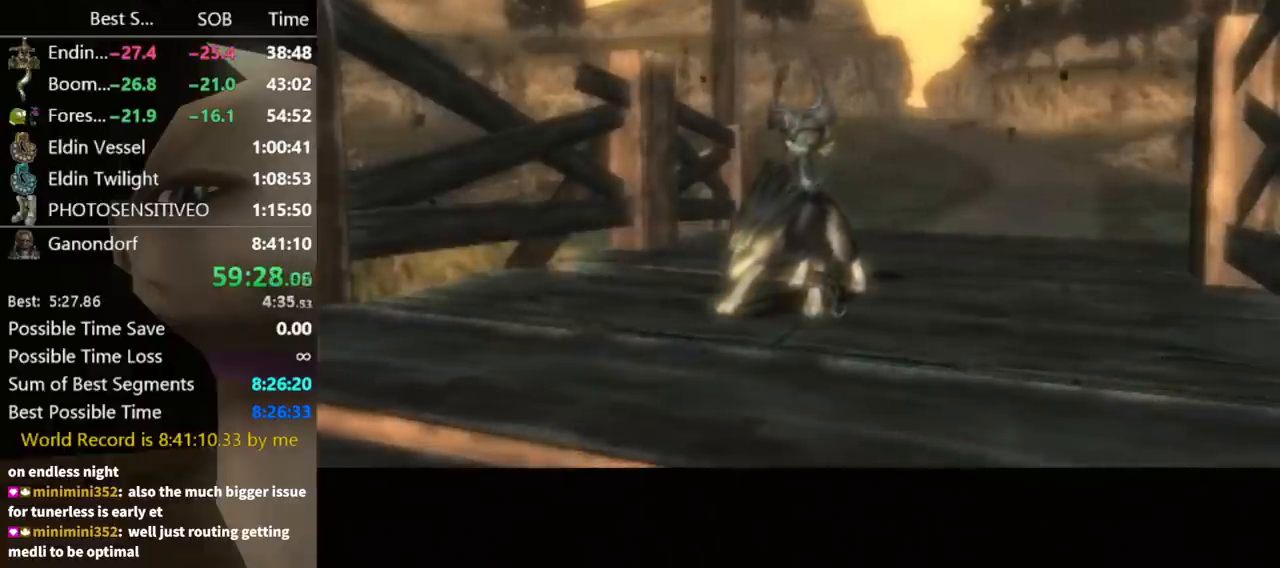
{"buttons": ["L1"], "left_stick": "center", "right_stick": "center", "events": []}
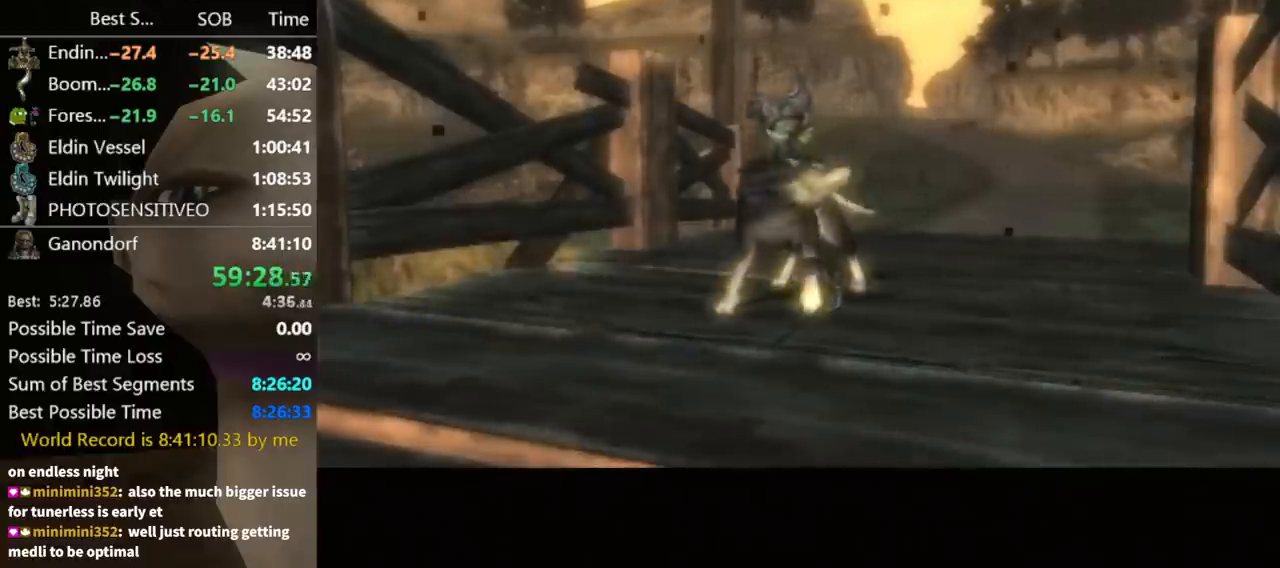
{"buttons": ["A", "L1"], "left_stick": "center", "right_stick": "center", "events": [[267, "A", "down"], [300, "A", "up"], [333, "A", "down"], [367, "A", "up"], [433, "A", "down"]]}
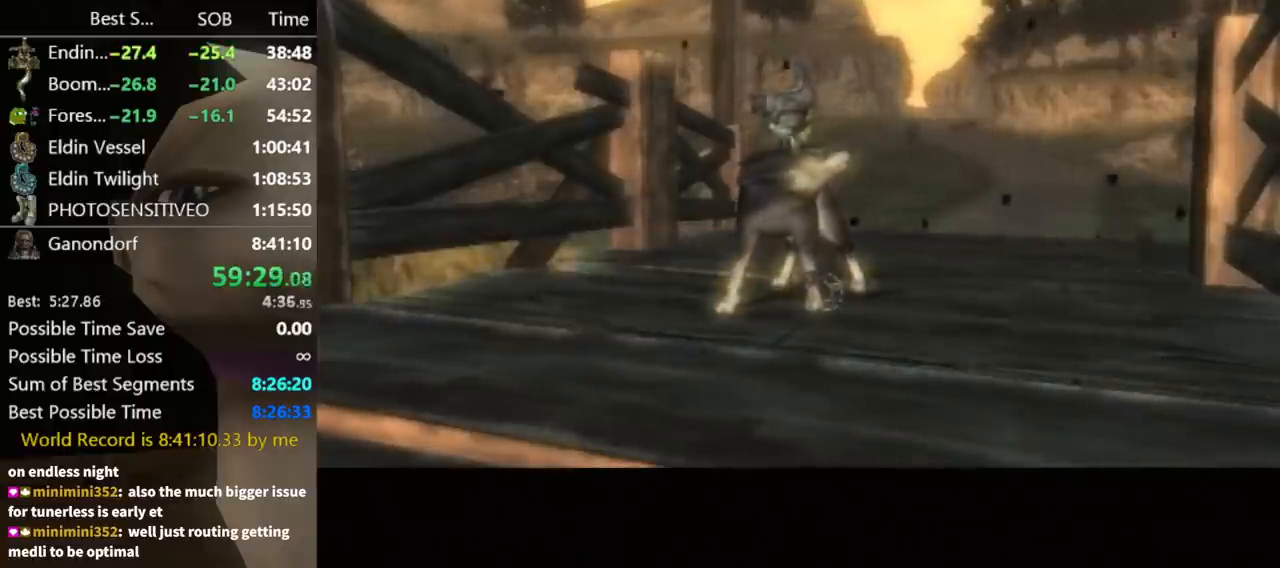
{"buttons": ["L1"], "left_stick": "center", "right_stick": "center", "events": [[33, "A", "up"], [100, "A", "down"], [133, "A", "up"], [167, "A", "down"], [200, "A", "up"], [267, "A", "down"], [300, "A", "up"], [333, "A", "down"], [367, "A", "up"], [400, "A", "down"], [433, "A", "up"], [467, "A", "down"], [500, "A", "up"]]}
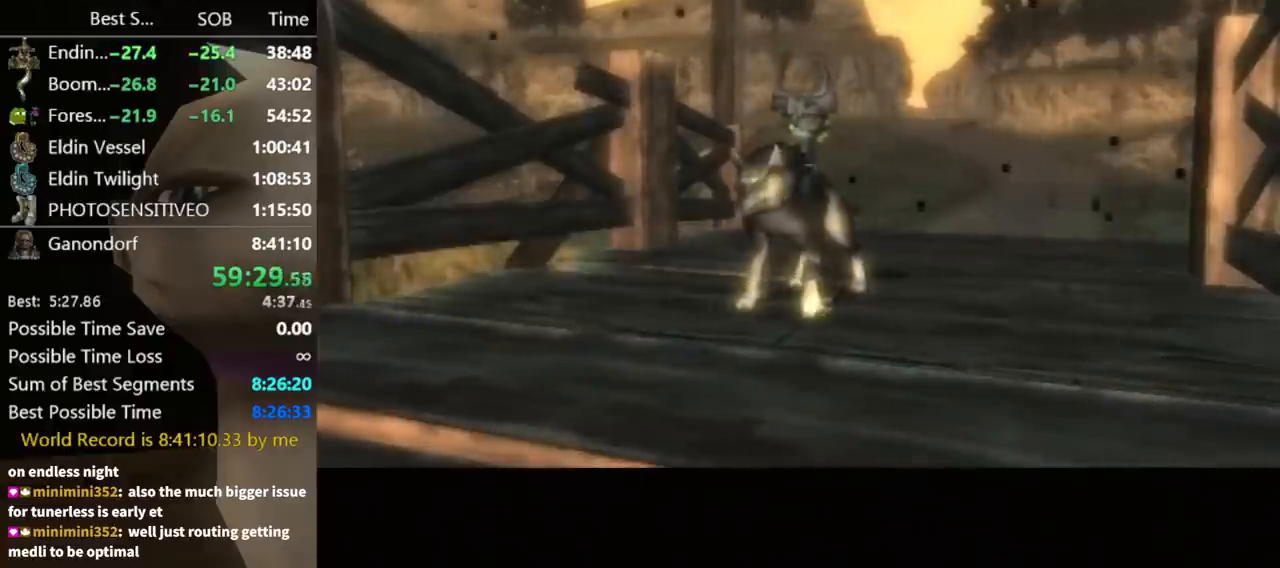
{"buttons": ["L1"], "left_stick": "center", "right_stick": "center", "events": [[33, "A", "down"], [67, "A", "up"], [200, "A", "down"], [233, "A", "up"], [267, "A", "down"], [300, "A", "up"], [333, "A", "down"], [400, "A", "up"], [467, "A", "down"], [500, "A", "up"]]}
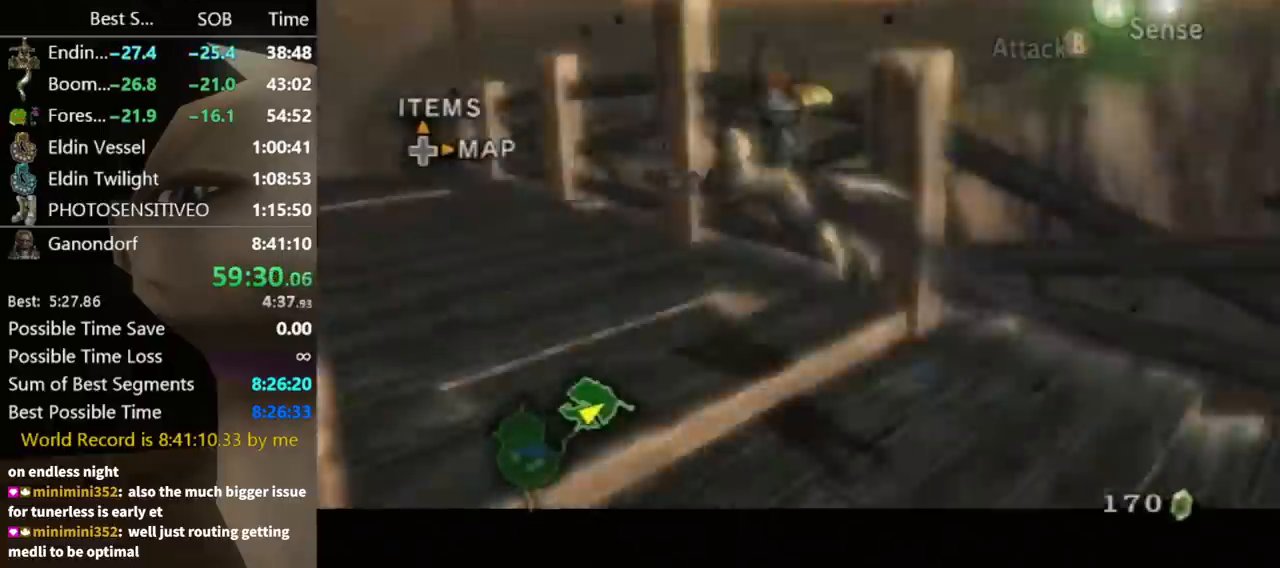
{"buttons": ["A"], "left_stick": "up", "right_stick": "center", "events": [[67, "A", "down"], [100, "A", "up"], [233, "L1", "up"], [333, "left_stick", "up"], [400, "A", "down"], [467, "A", "up"], [500, "A", "down"]]}
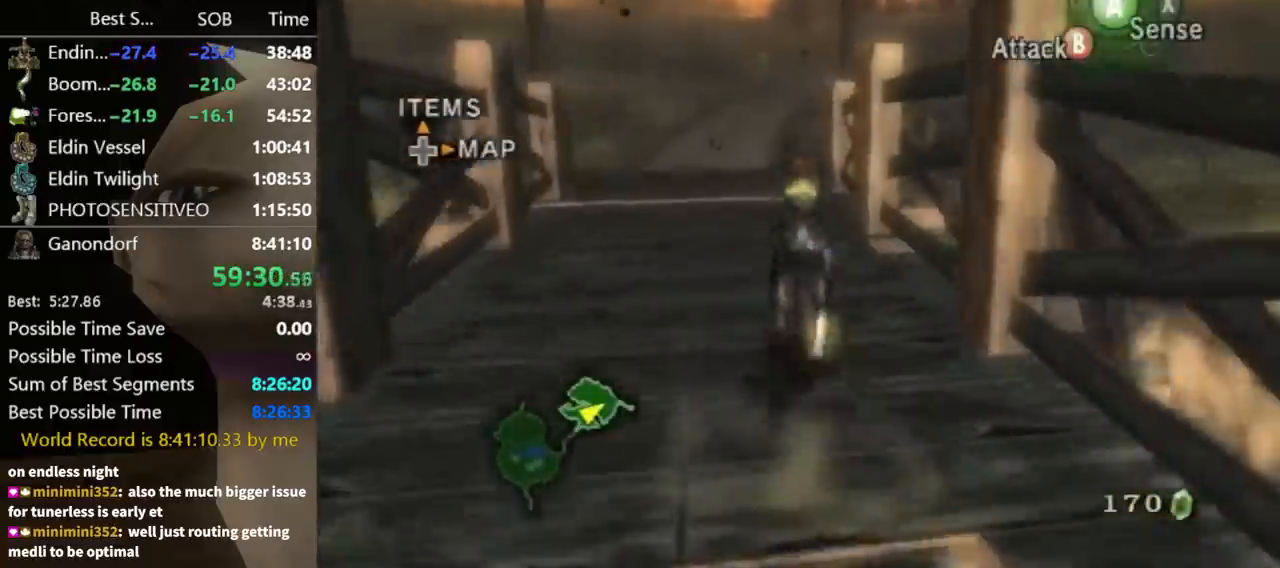
{"buttons": [], "left_stick": "up", "right_stick": "center", "events": [[100, "A", "up"]]}